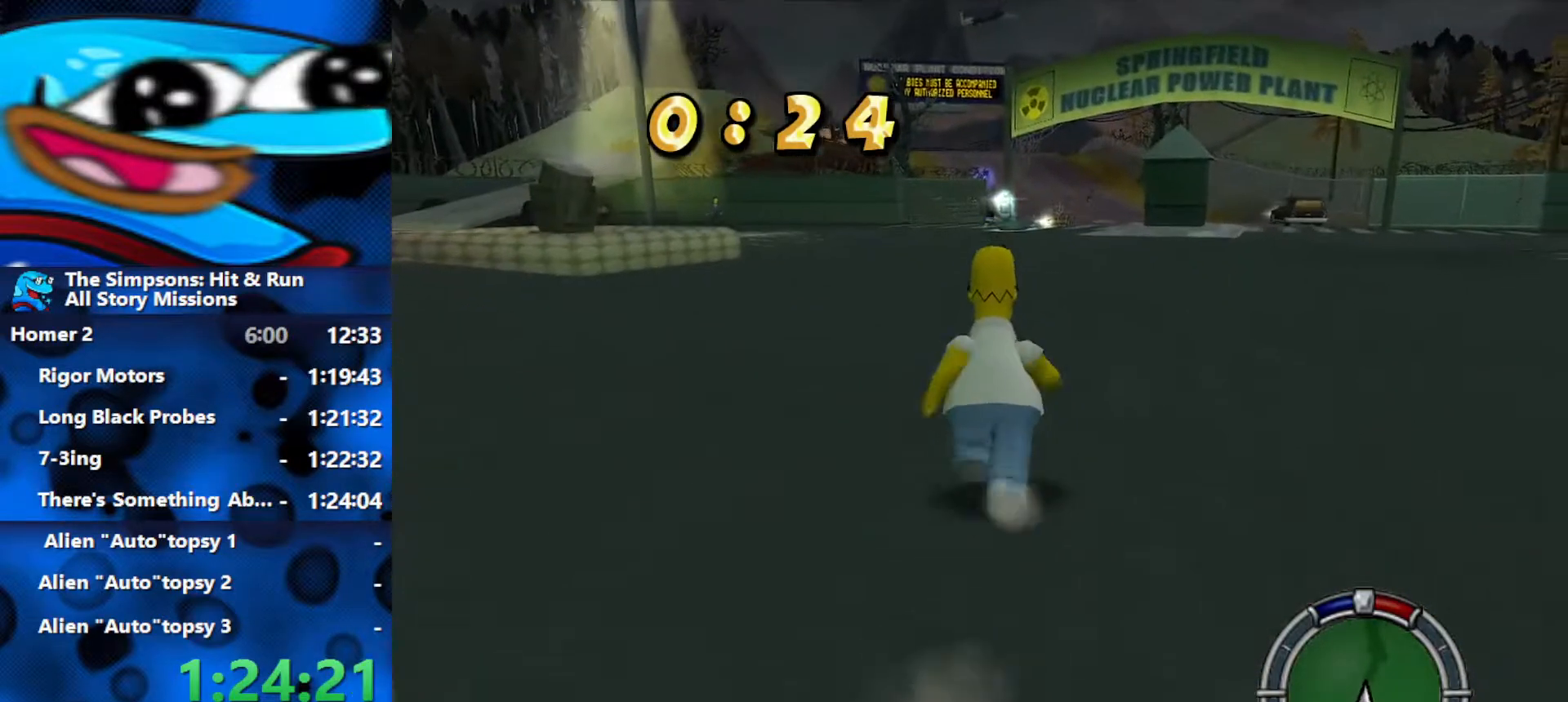
Gameplay with a controller (Xbox layout); each line is a JSON object with the inputs held at the frame after it. "events" lists button and stick changes between this image and that frame as [ms after this image, input, new state], when the widget could be followed in between.
{"buttons": ["B"], "left_stick": "up", "right_stick": "center", "events": []}
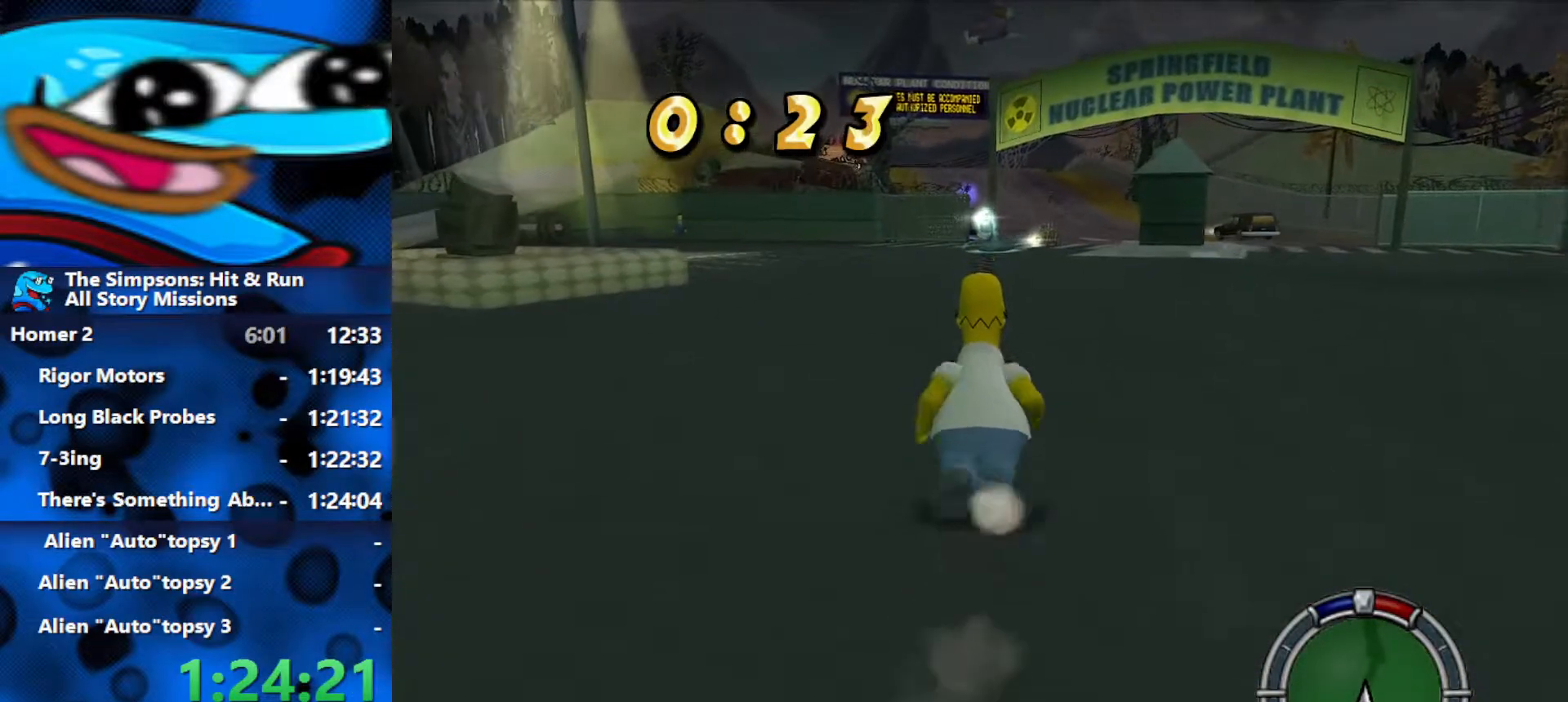
{"buttons": ["B"], "left_stick": "up", "right_stick": "center", "events": []}
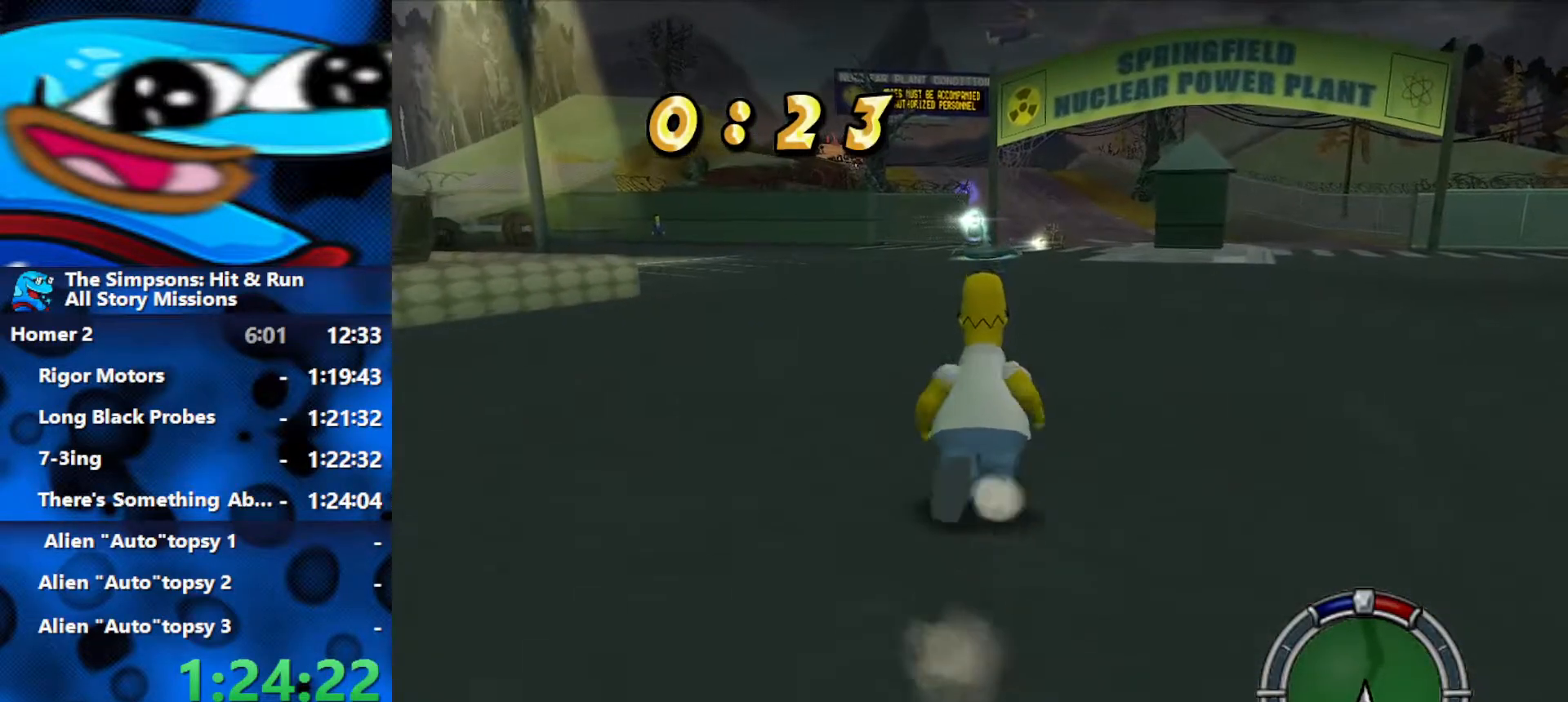
{"buttons": ["B"], "left_stick": "up", "right_stick": "center", "events": []}
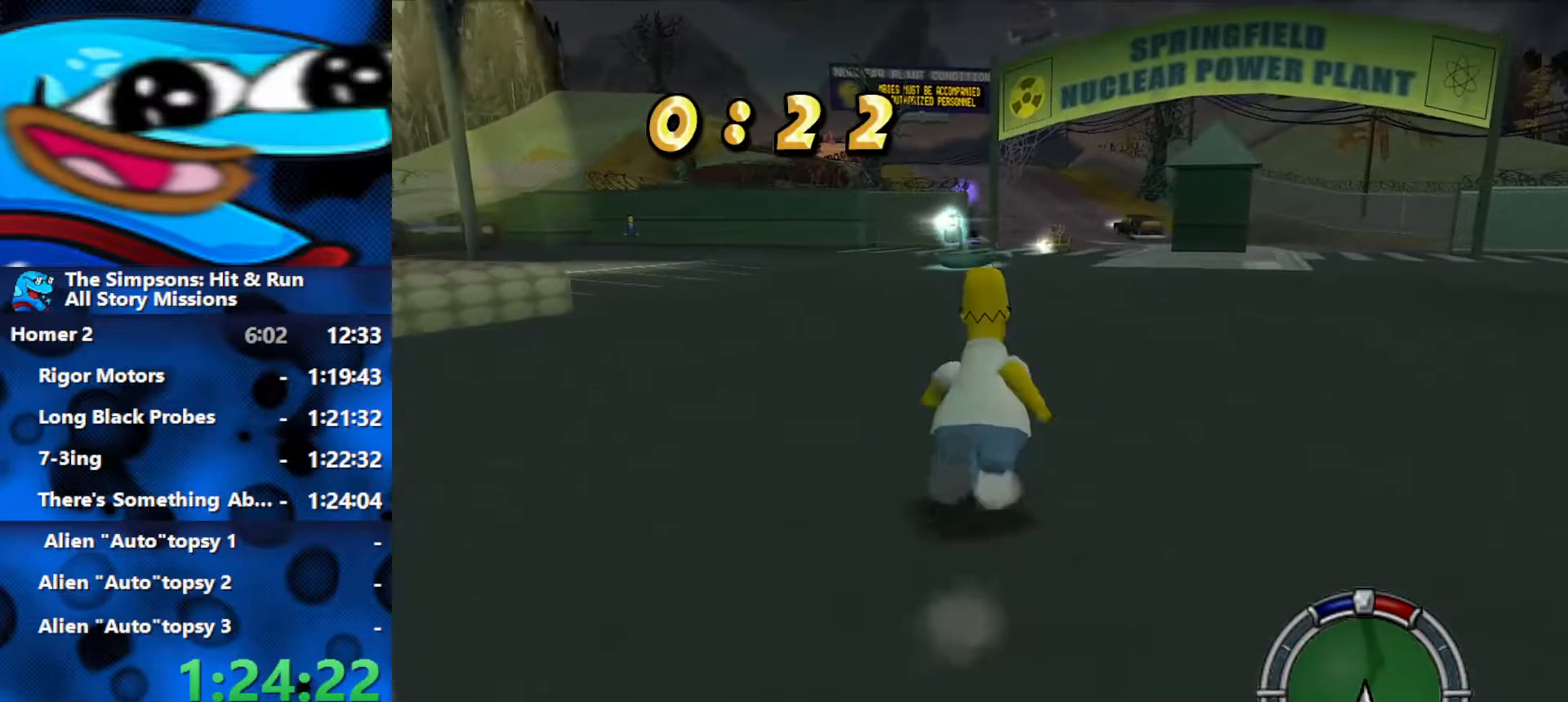
{"buttons": ["B"], "left_stick": "up", "right_stick": "center", "events": []}
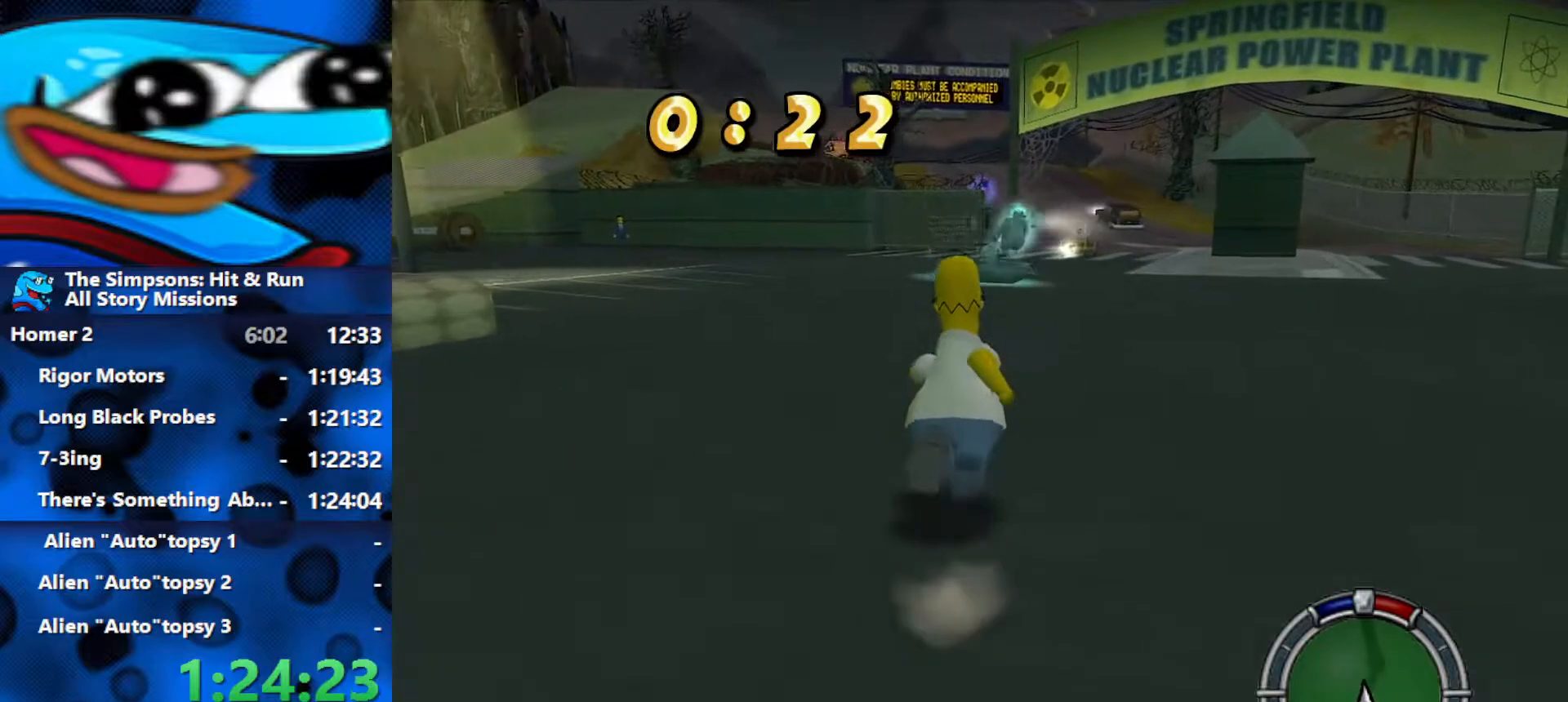
{"buttons": ["B"], "left_stick": "up", "right_stick": "center", "events": []}
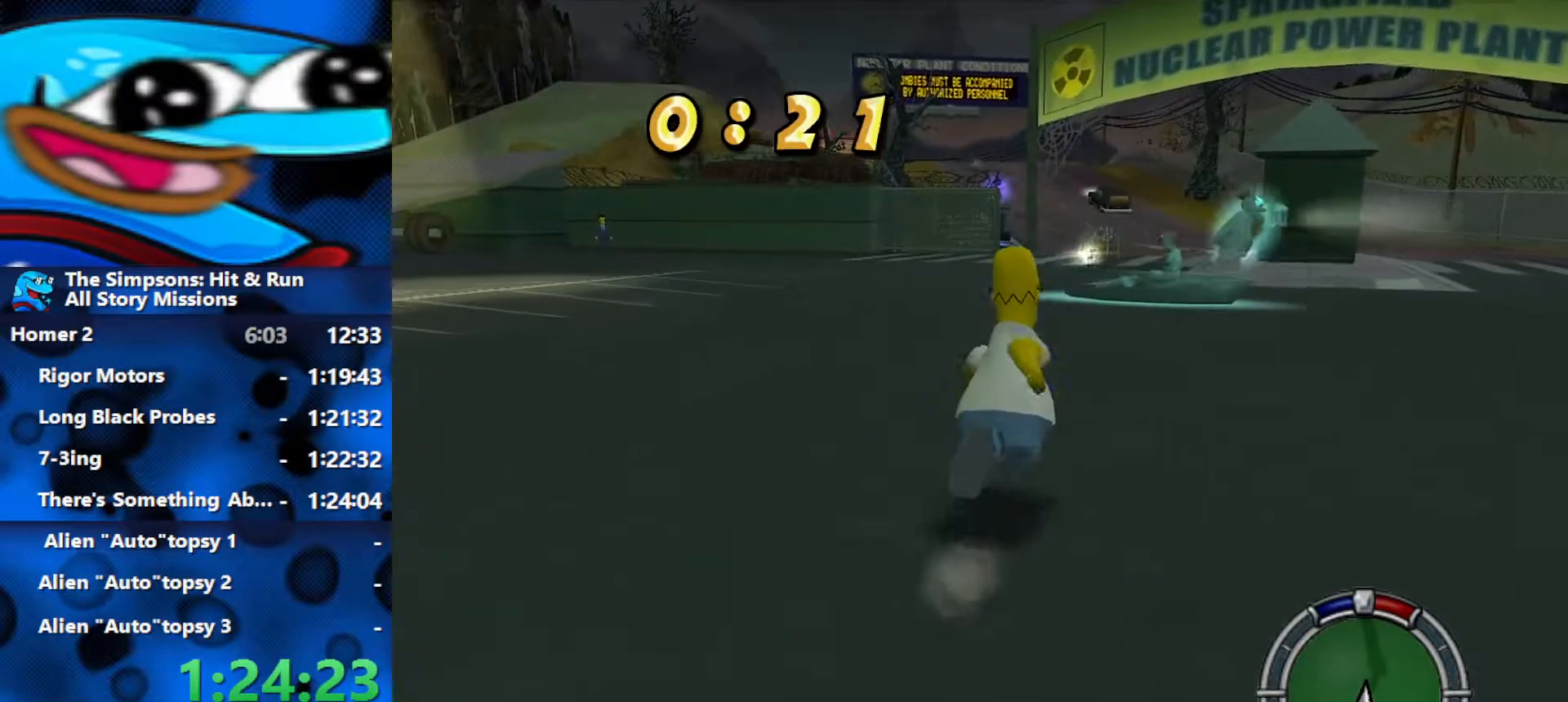
{"buttons": ["B"], "left_stick": "up", "right_stick": "center", "events": []}
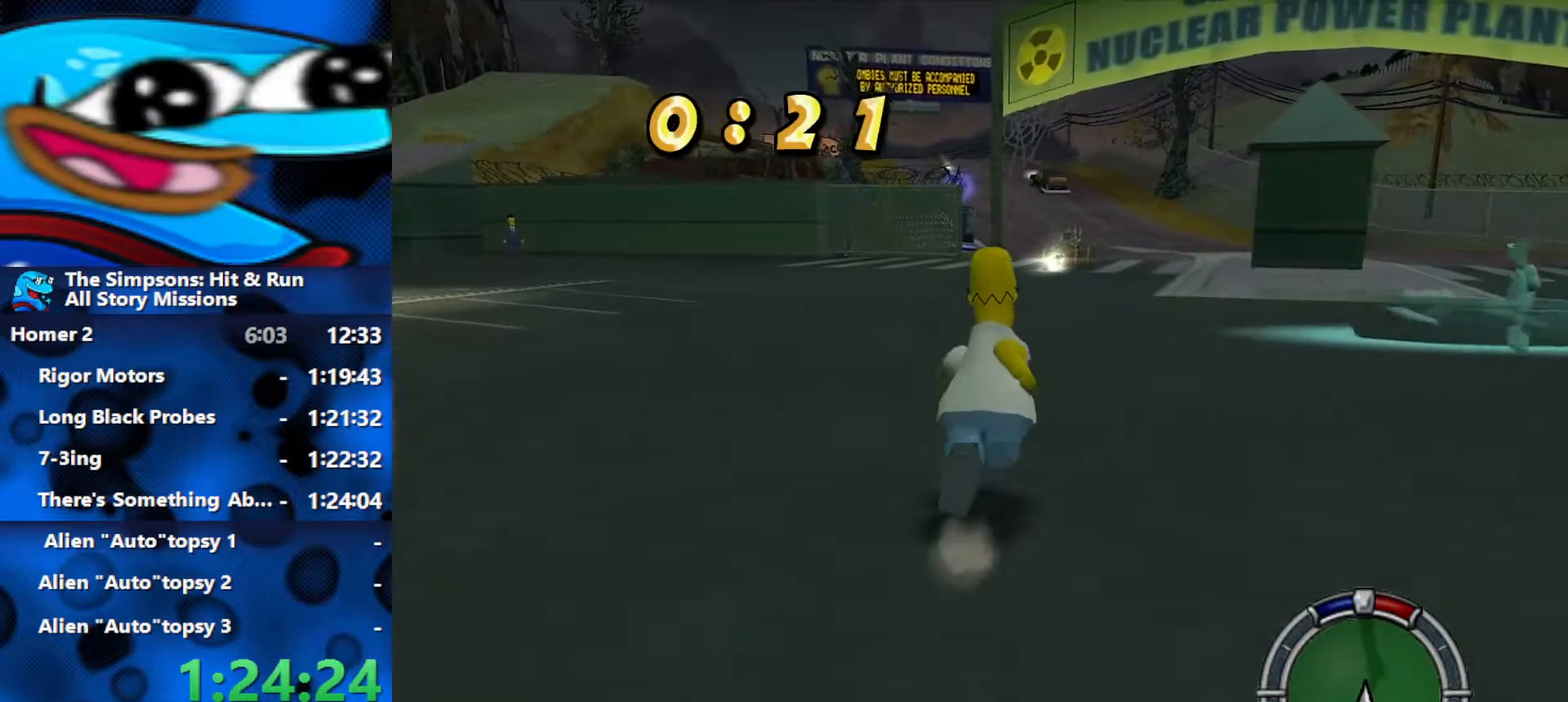
{"buttons": ["B"], "left_stick": "up", "right_stick": "center", "events": []}
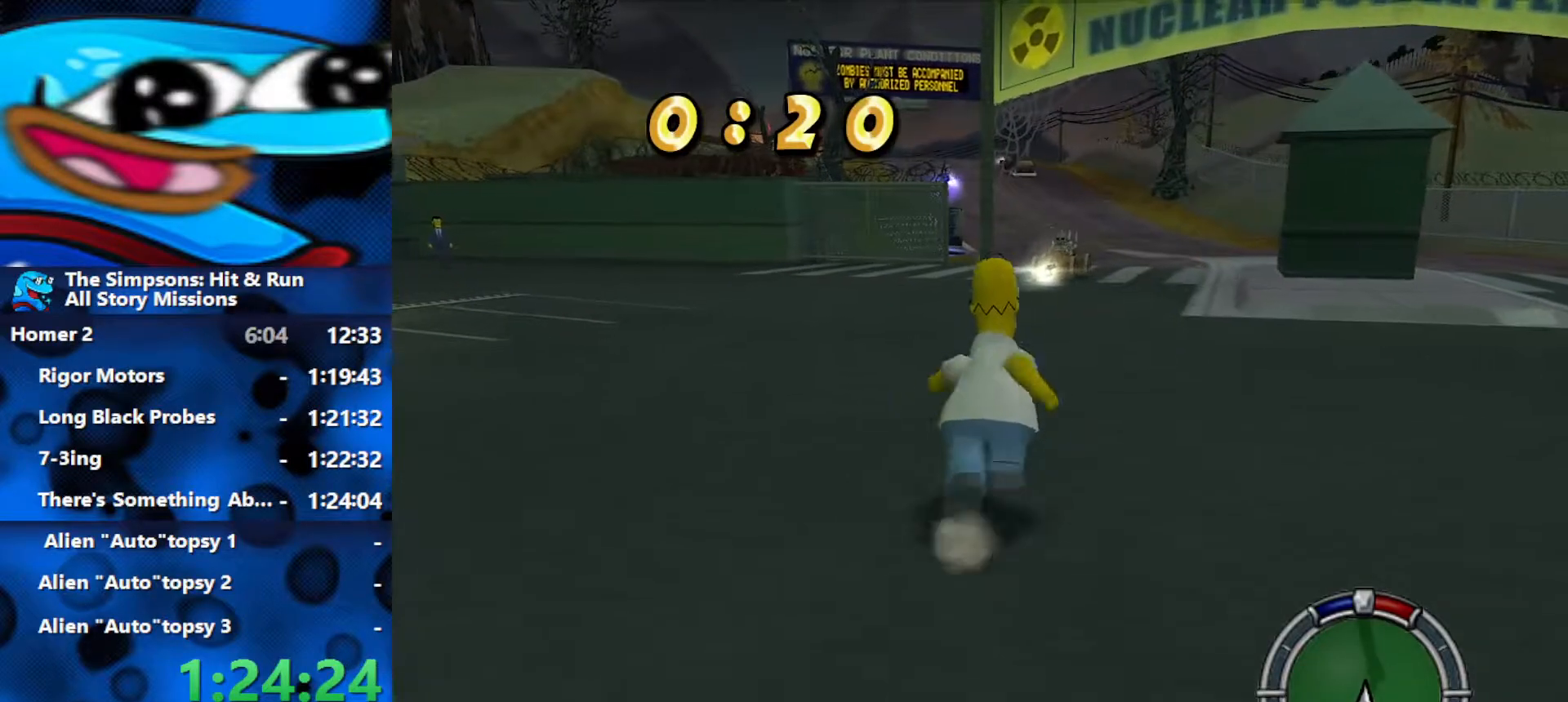
{"buttons": ["B"], "left_stick": "up", "right_stick": "center", "events": []}
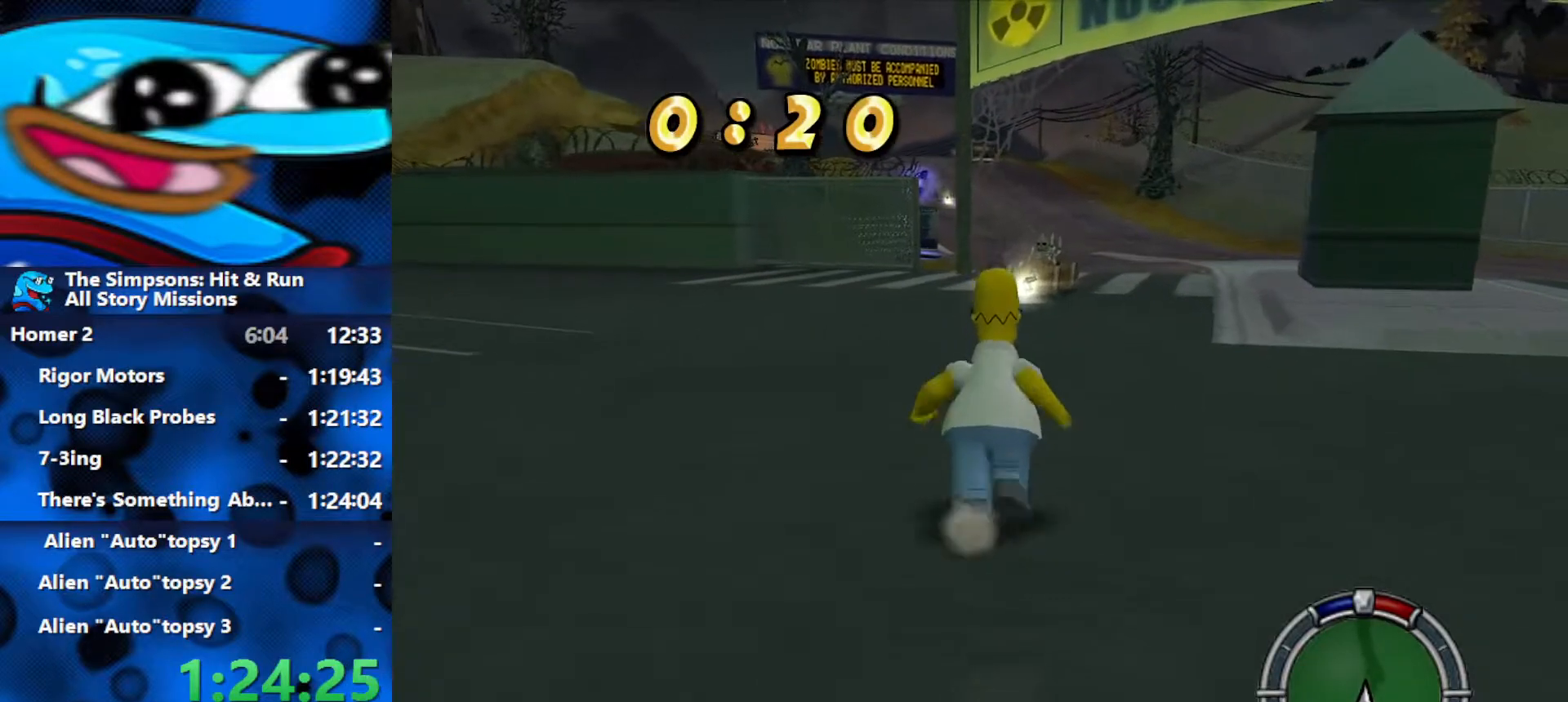
{"buttons": ["B"], "left_stick": "up", "right_stick": "center", "events": []}
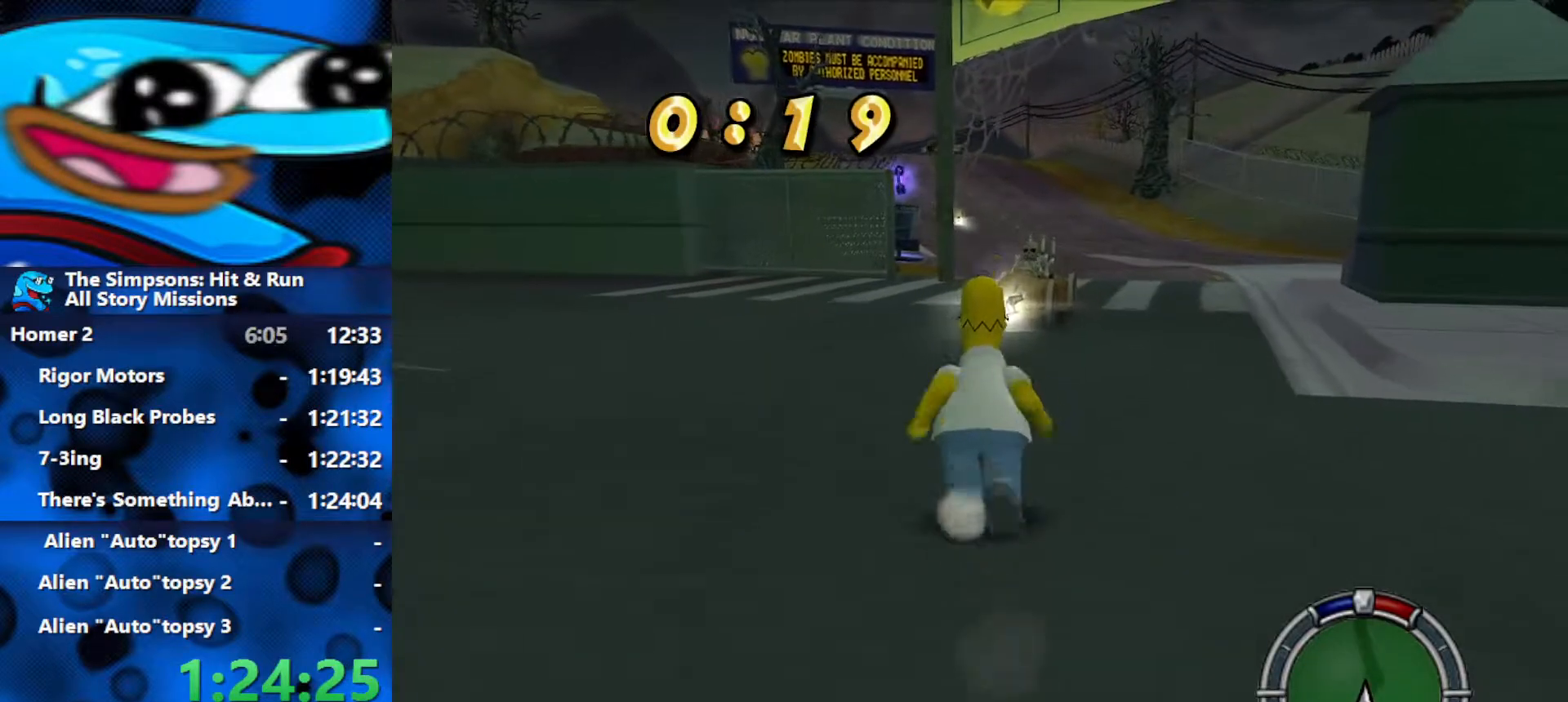
{"buttons": ["B"], "left_stick": "up", "right_stick": "center", "events": []}
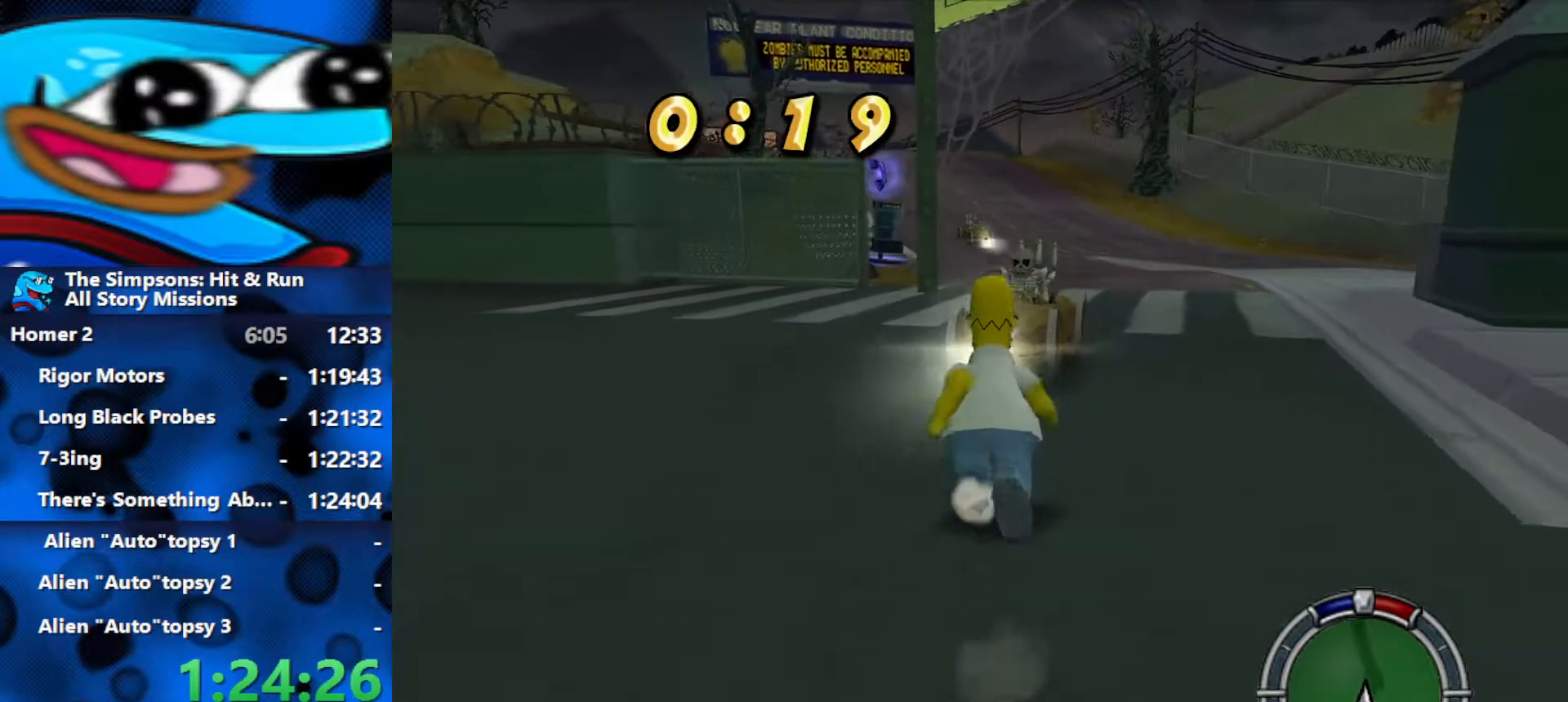
{"buttons": ["R2"], "left_stick": "up", "right_stick": "center", "events": [[183, "A", "down"], [183, "R2", "down"], [300, "A", "up"], [300, "B", "up"]]}
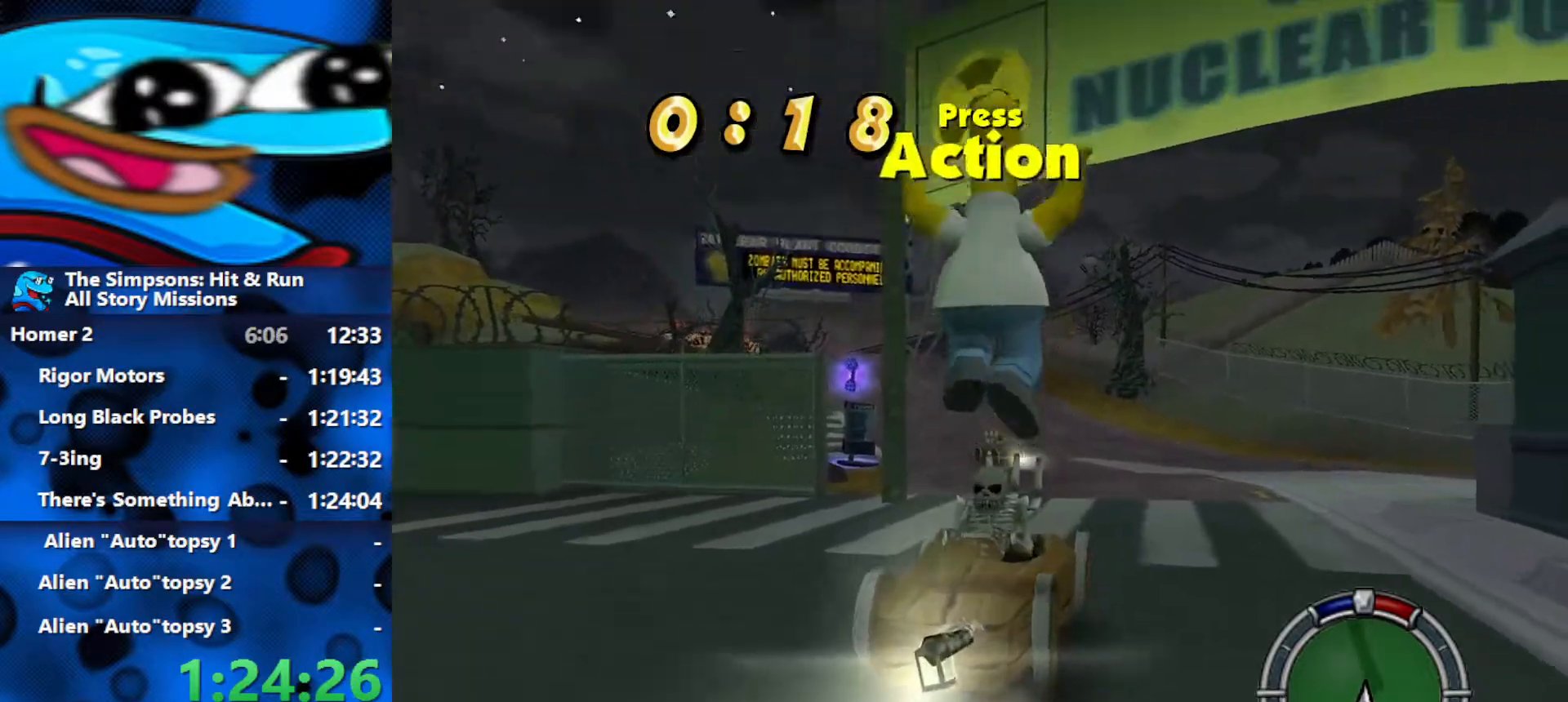
{"buttons": ["Y", "R2"], "left_stick": "up", "right_stick": "center", "events": [[17, "Y", "down"], [83, "Y", "up"], [167, "Y", "down"], [200, "Y", "up"], [250, "Y", "down"], [300, "Y", "up"], [350, "Y", "down"], [433, "Y", "up"], [467, "Y", "down"]]}
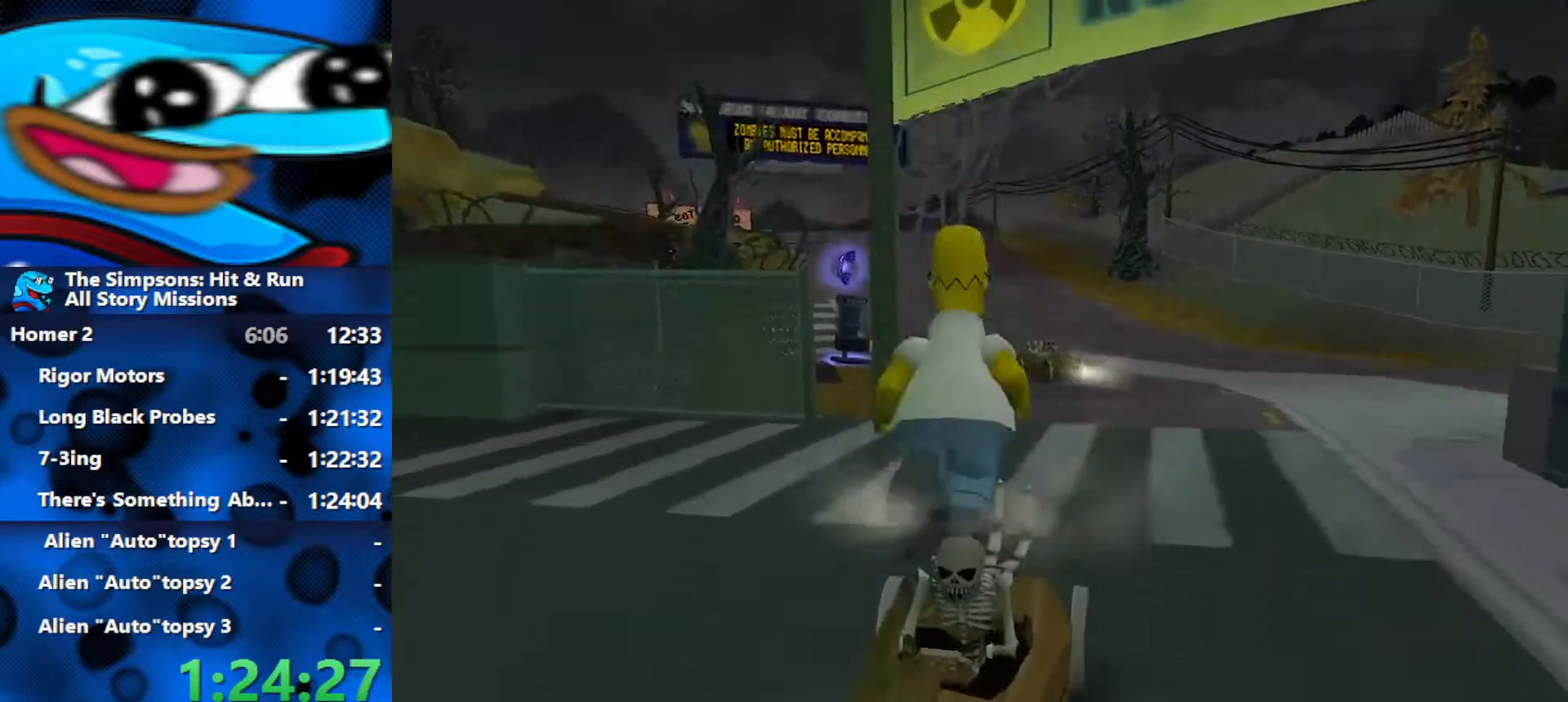
{"buttons": ["R2"], "left_stick": "center", "right_stick": "center", "events": [[50, "Y", "up"], [67, "Y", "down"], [100, "left_stick", "center"], [133, "Y", "up"], [183, "Y", "down"], [217, "left_stick", "down-left"], [250, "Y", "up"], [267, "left_stick", "center"]]}
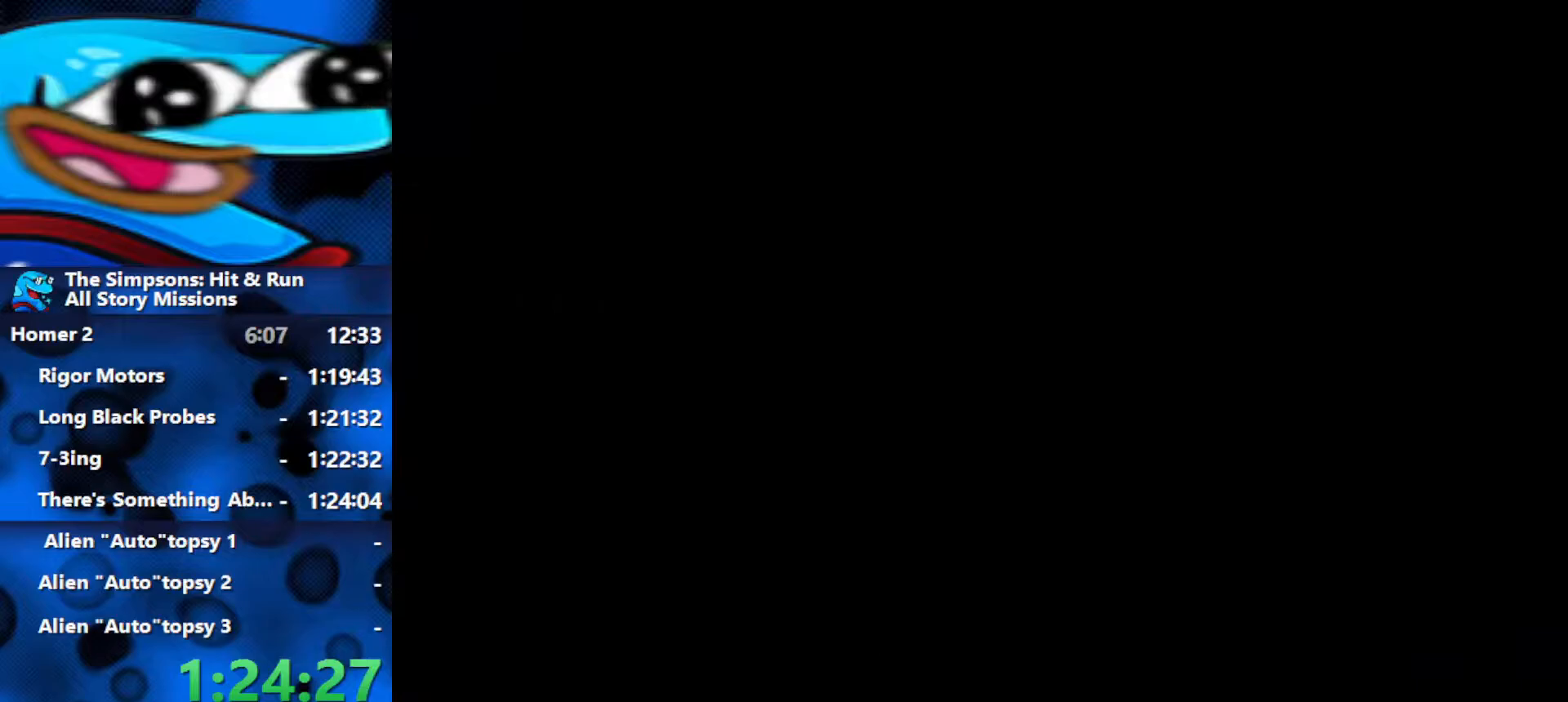
{"buttons": ["R2"], "left_stick": "center", "right_stick": "down", "events": [[283, "L1", "down"], [383, "L1", "up"], [417, "right_stick", "down"]]}
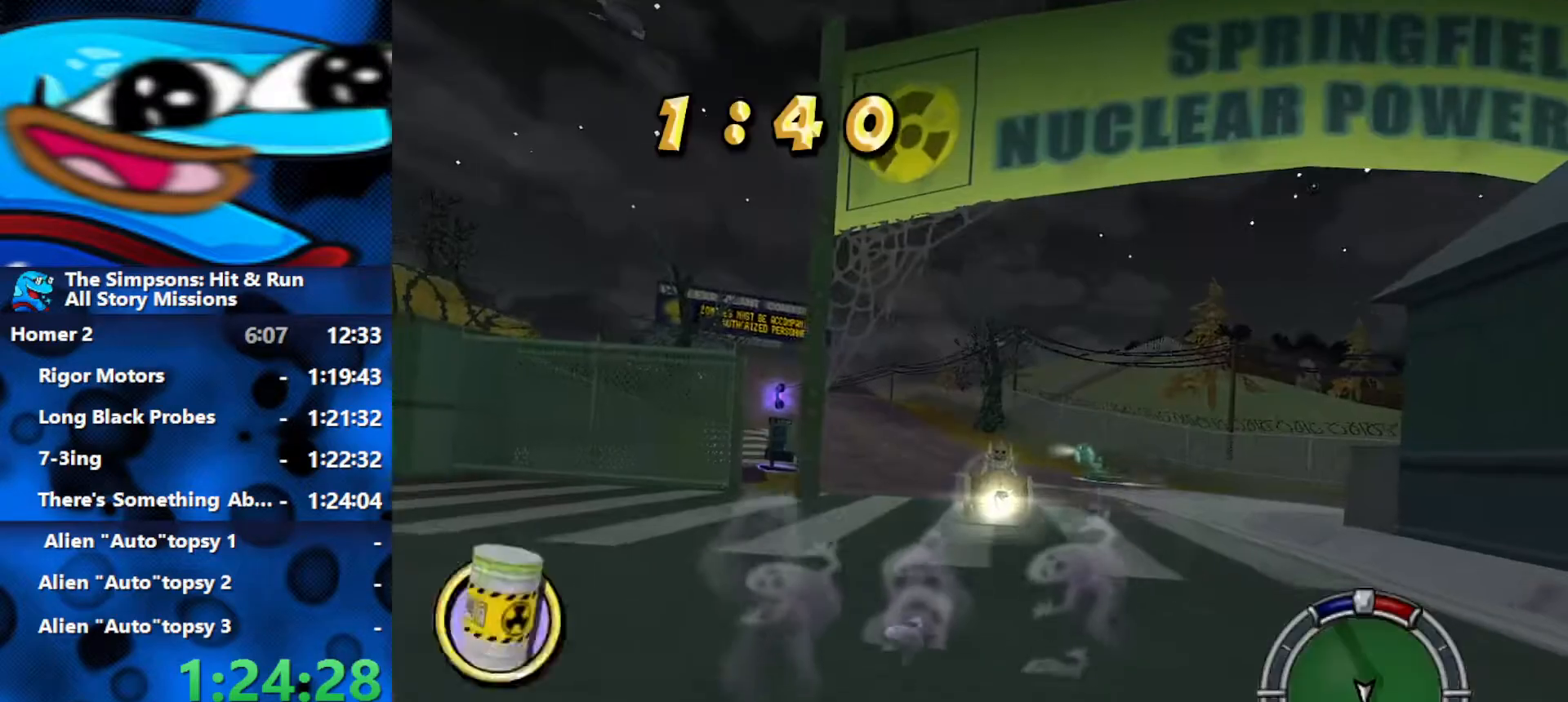
{"buttons": ["L1", "R2"], "left_stick": "left", "right_stick": "center", "events": [[133, "right_stick", "center"], [450, "left_stick", "left"], [483, "L1", "down"]]}
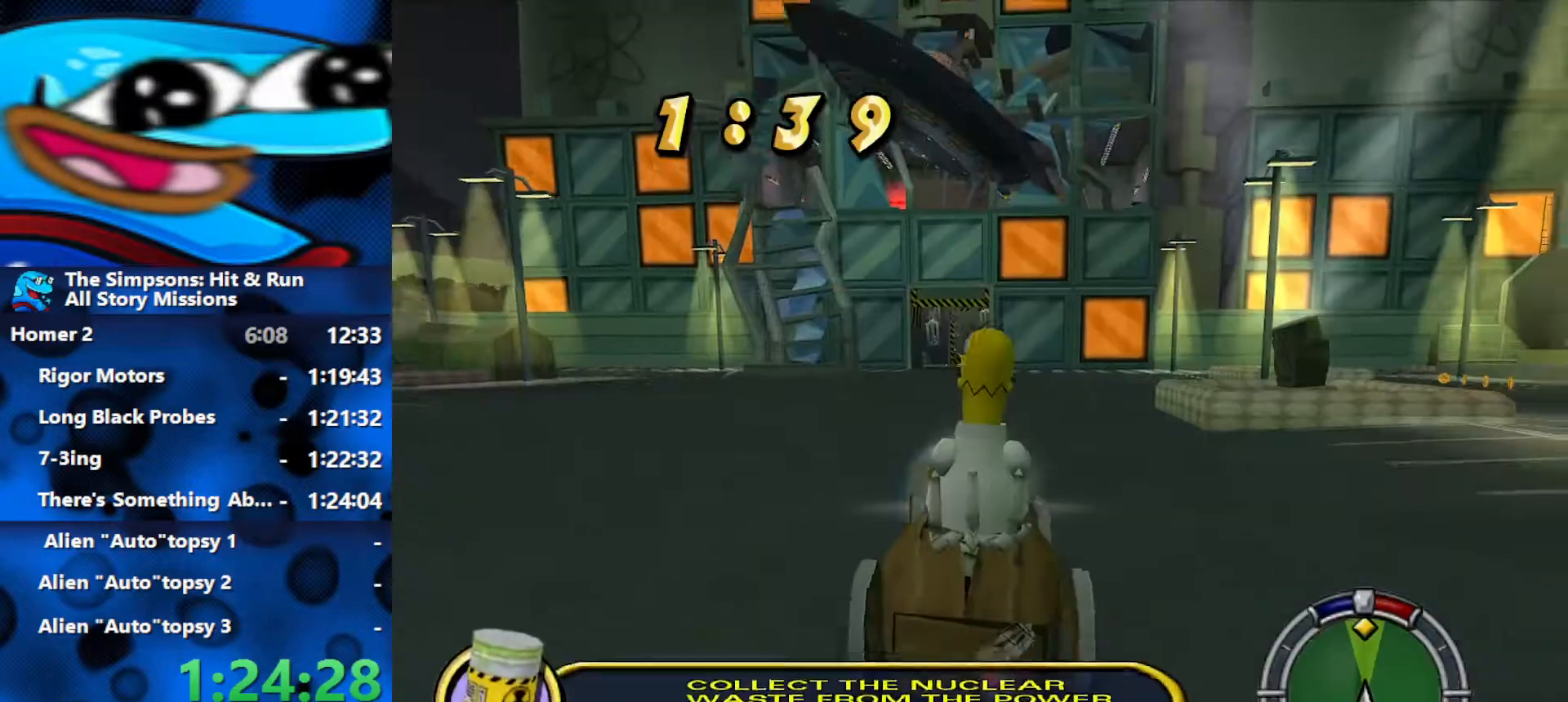
{"buttons": ["R2"], "left_stick": "center", "right_stick": "center", "events": [[117, "left_stick", "center"], [167, "L1", "up"], [283, "L1", "down"], [383, "L1", "up"]]}
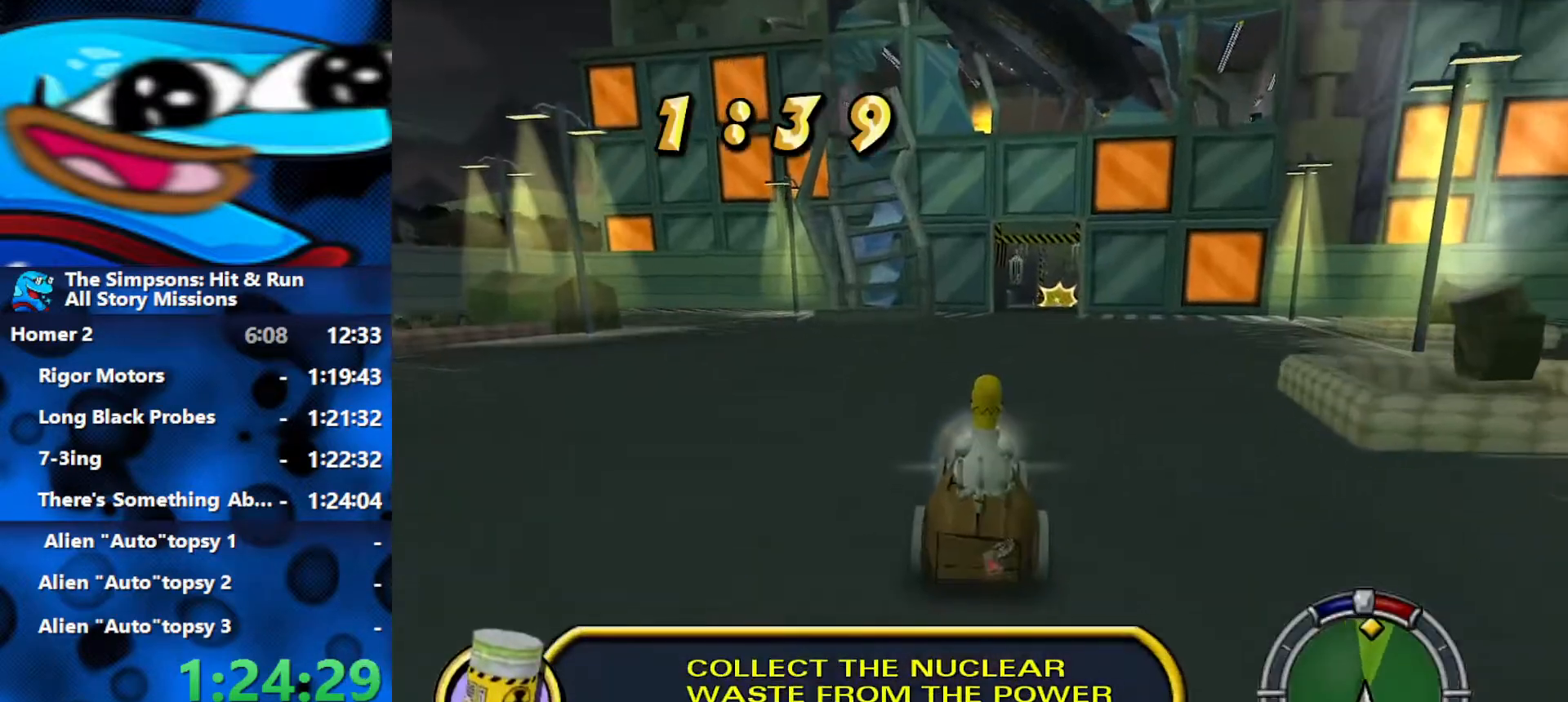
{"buttons": ["R2"], "left_stick": "center", "right_stick": "center", "events": []}
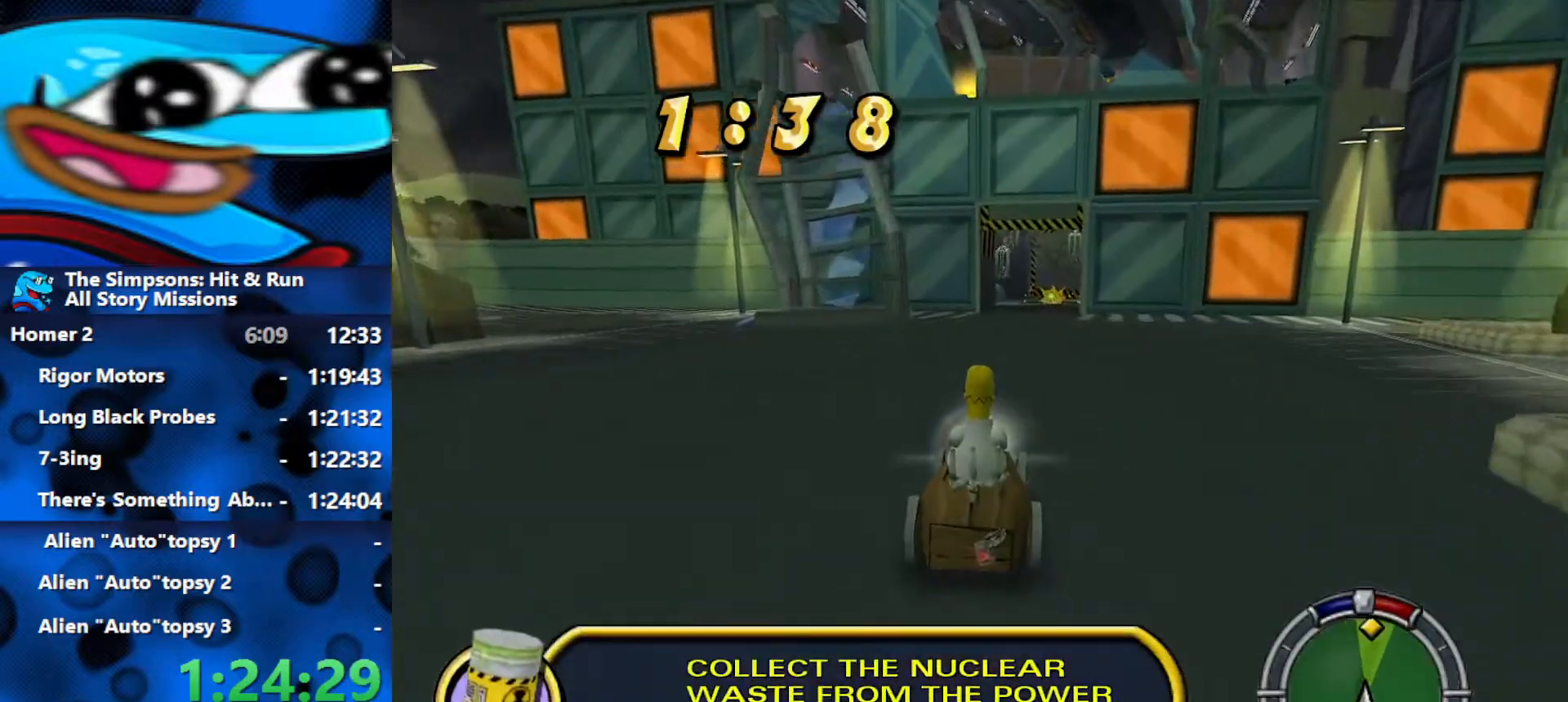
{"buttons": ["R2"], "left_stick": "center", "right_stick": "center", "events": [[117, "left_stick", "right"], [250, "left_stick", "center"]]}
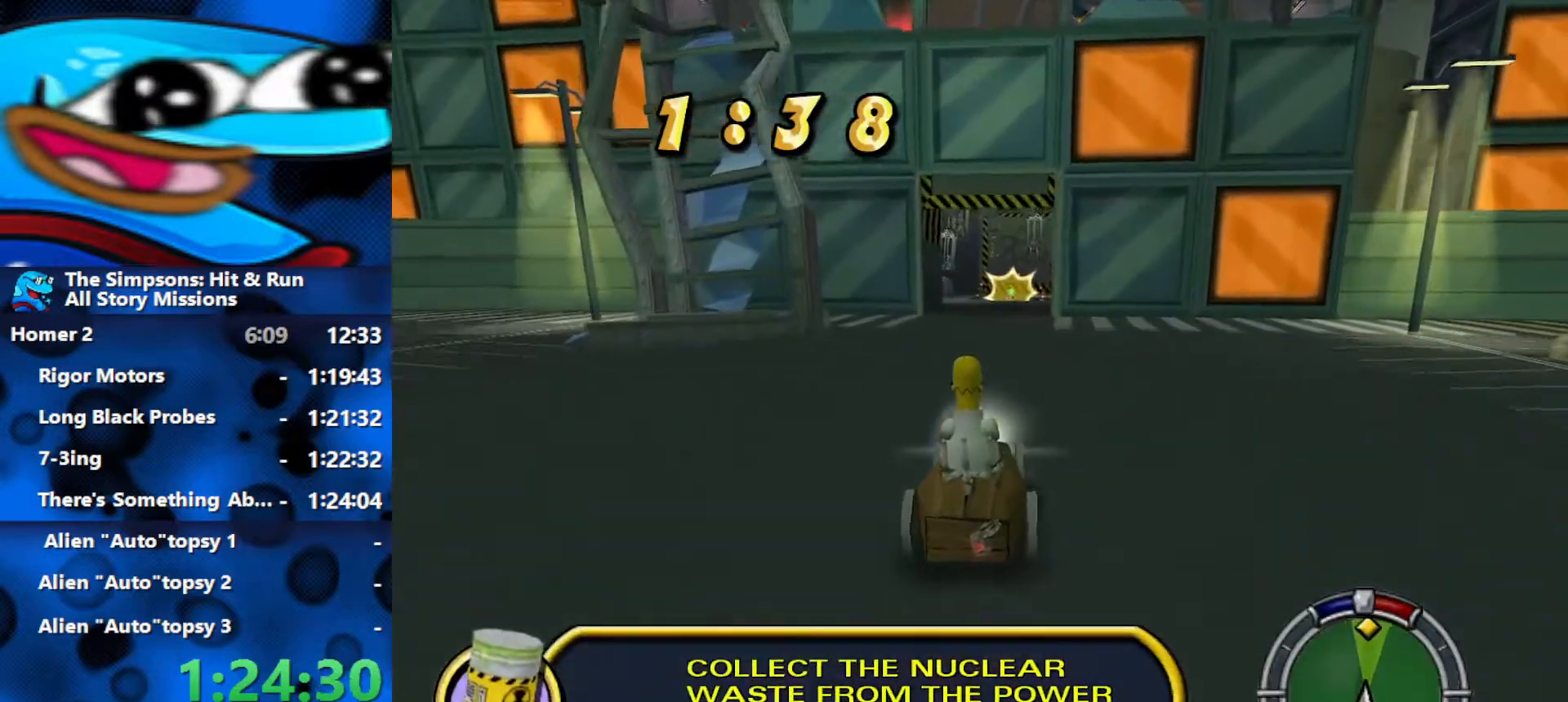
{"buttons": ["R2"], "left_stick": "right", "right_stick": "center", "events": [[500, "left_stick", "right"]]}
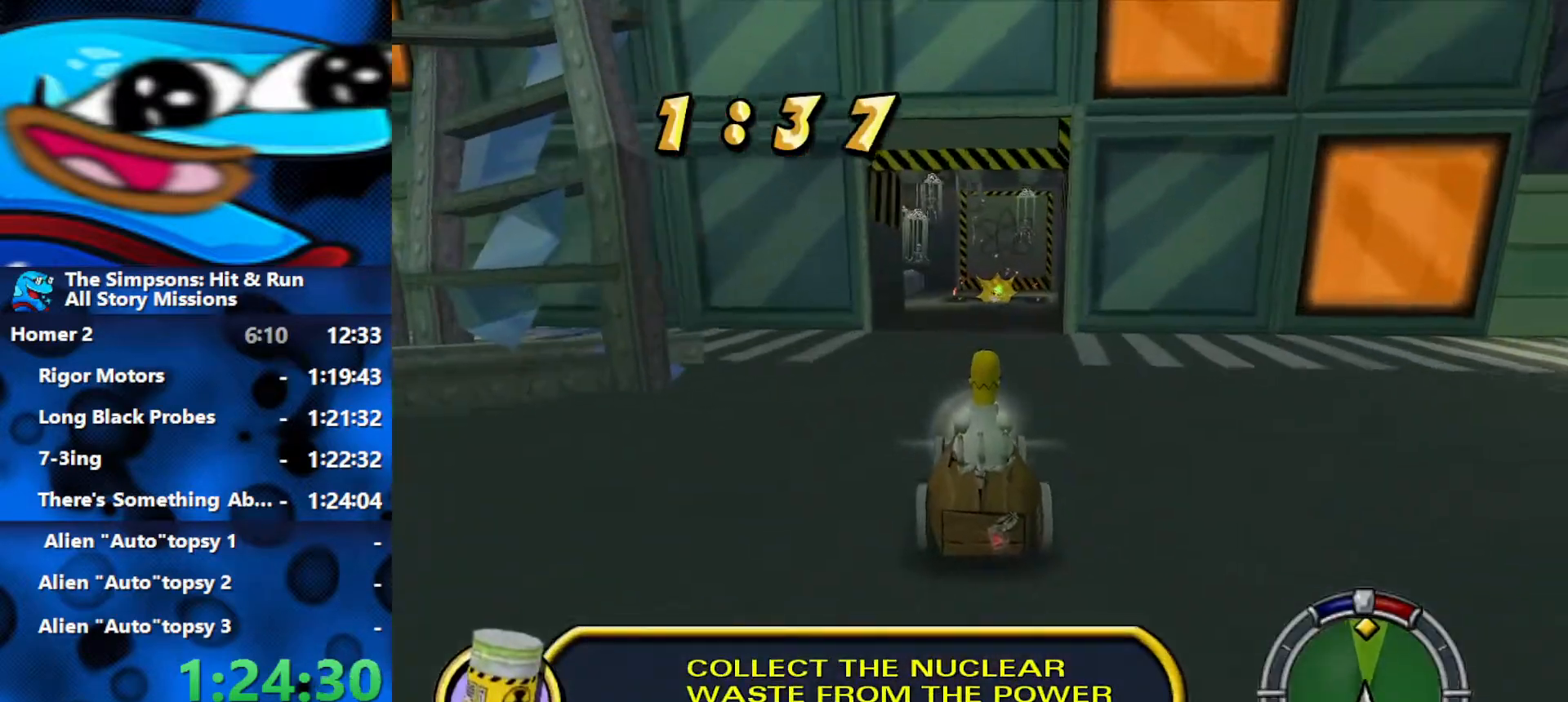
{"buttons": ["R2"], "left_stick": "center", "right_stick": "center", "events": [[167, "left_stick", "center"]]}
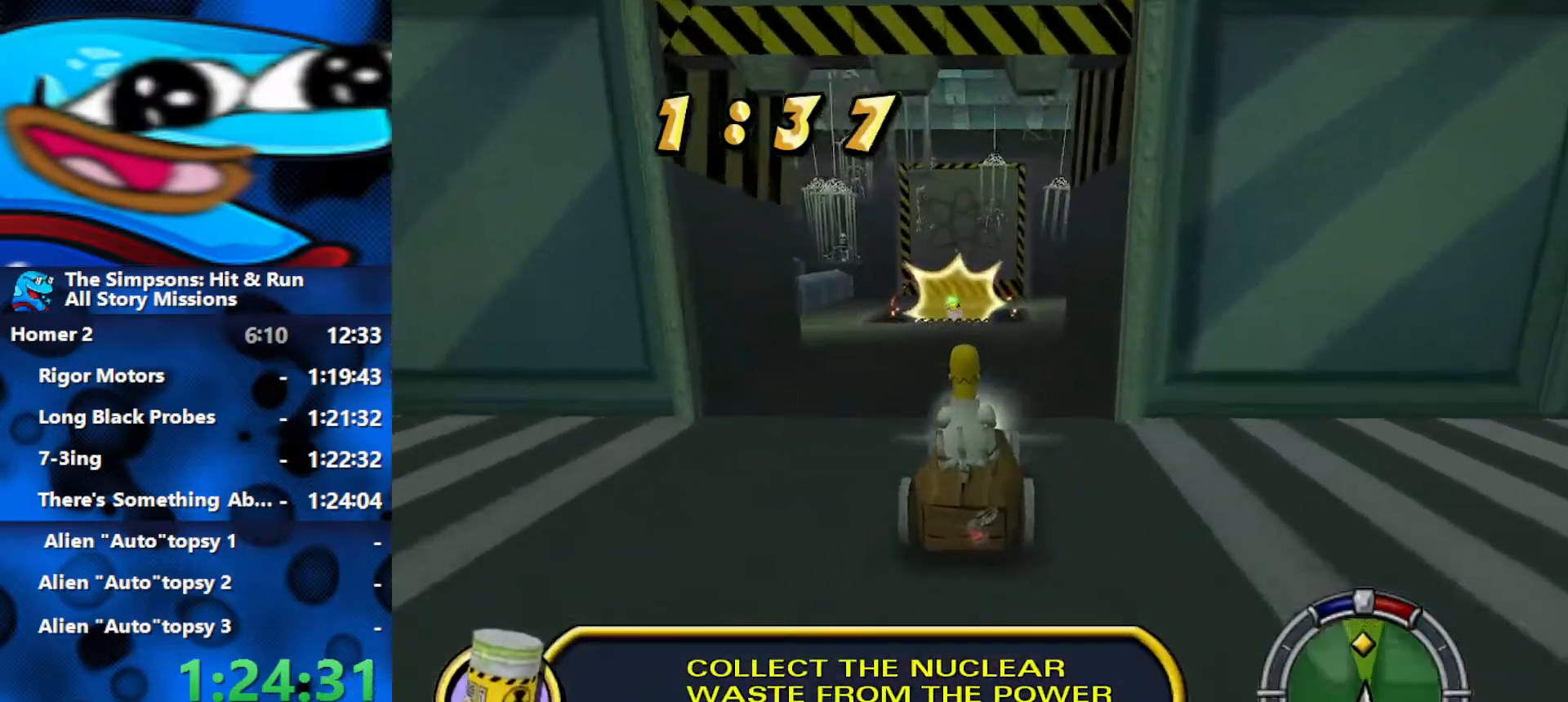
{"buttons": ["L2", "R1"], "left_stick": "left", "right_stick": "center", "events": [[117, "left_stick", "left"], [267, "R1", "down"], [267, "R2", "up"], [383, "L2", "down"]]}
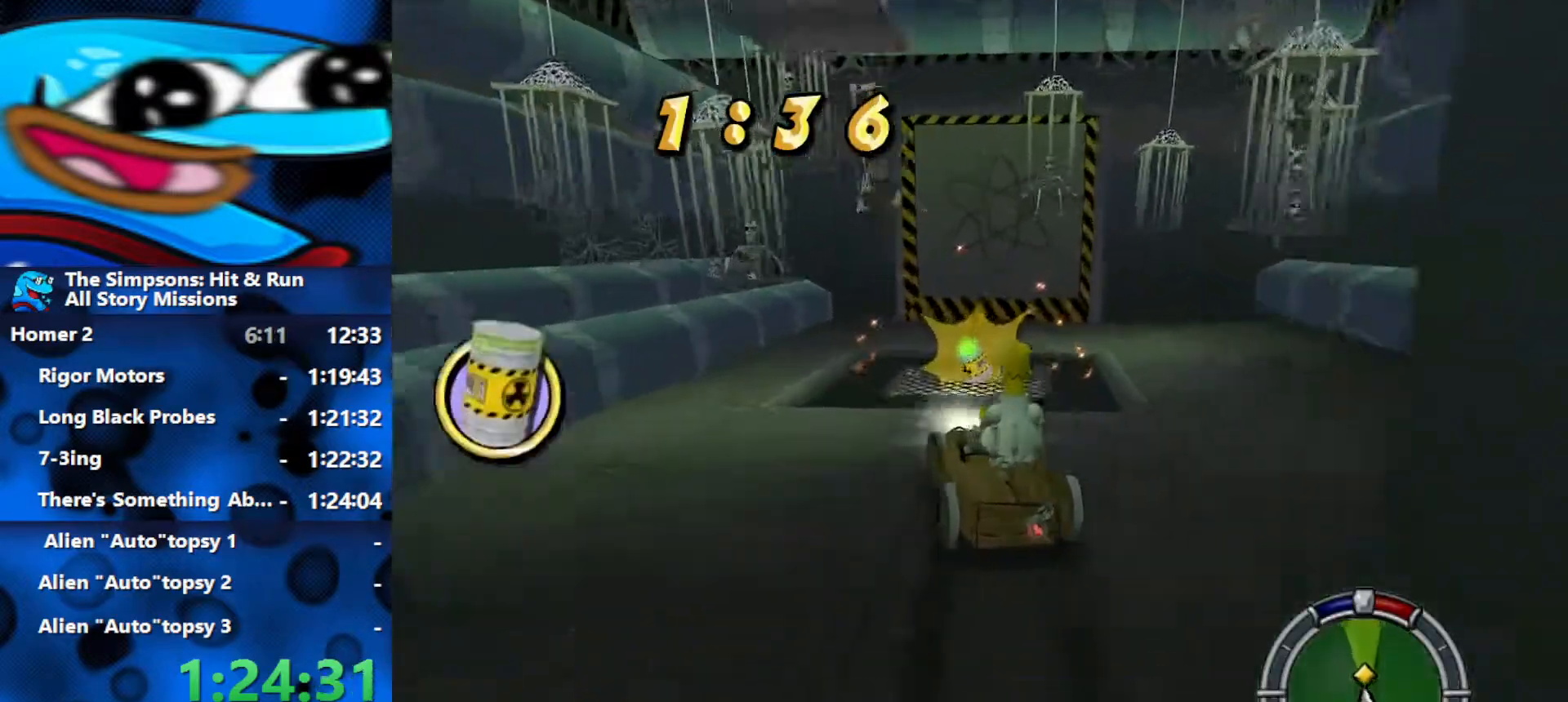
{"buttons": ["L2", "R1"], "left_stick": "center", "right_stick": "center", "events": [[117, "L2", "up"], [217, "L2", "down"], [250, "Y", "down"], [333, "Y", "up"], [333, "left_stick", "center"], [383, "Y", "down"], [450, "Y", "up"]]}
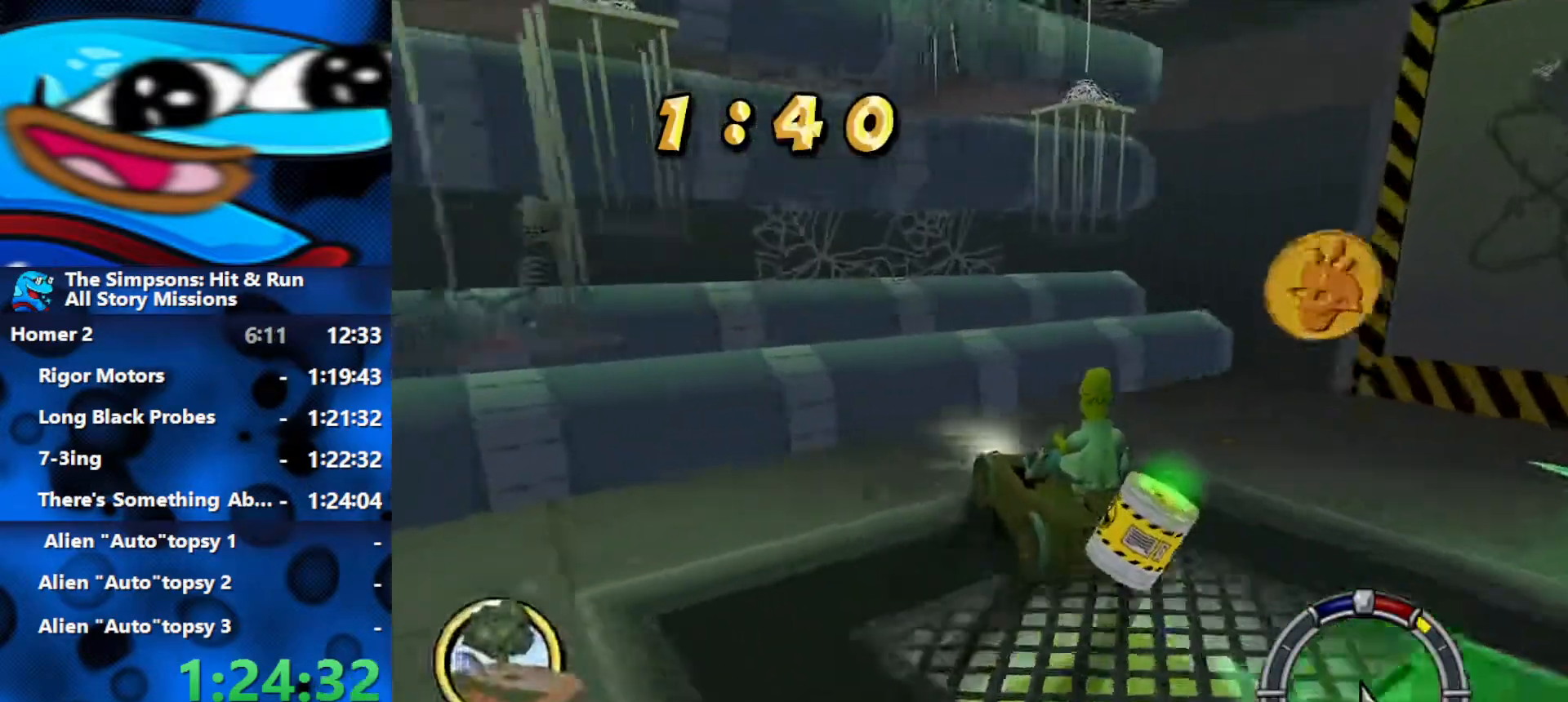
{"buttons": [], "left_stick": "up-right", "right_stick": "center", "events": [[17, "Y", "down"], [83, "Y", "up"], [150, "Y", "down"], [167, "Y", "up"], [233, "Y", "down"], [300, "Y", "up"], [317, "left_stick", "right"], [383, "L2", "up"], [417, "left_stick", "up-right"], [467, "R1", "up"]]}
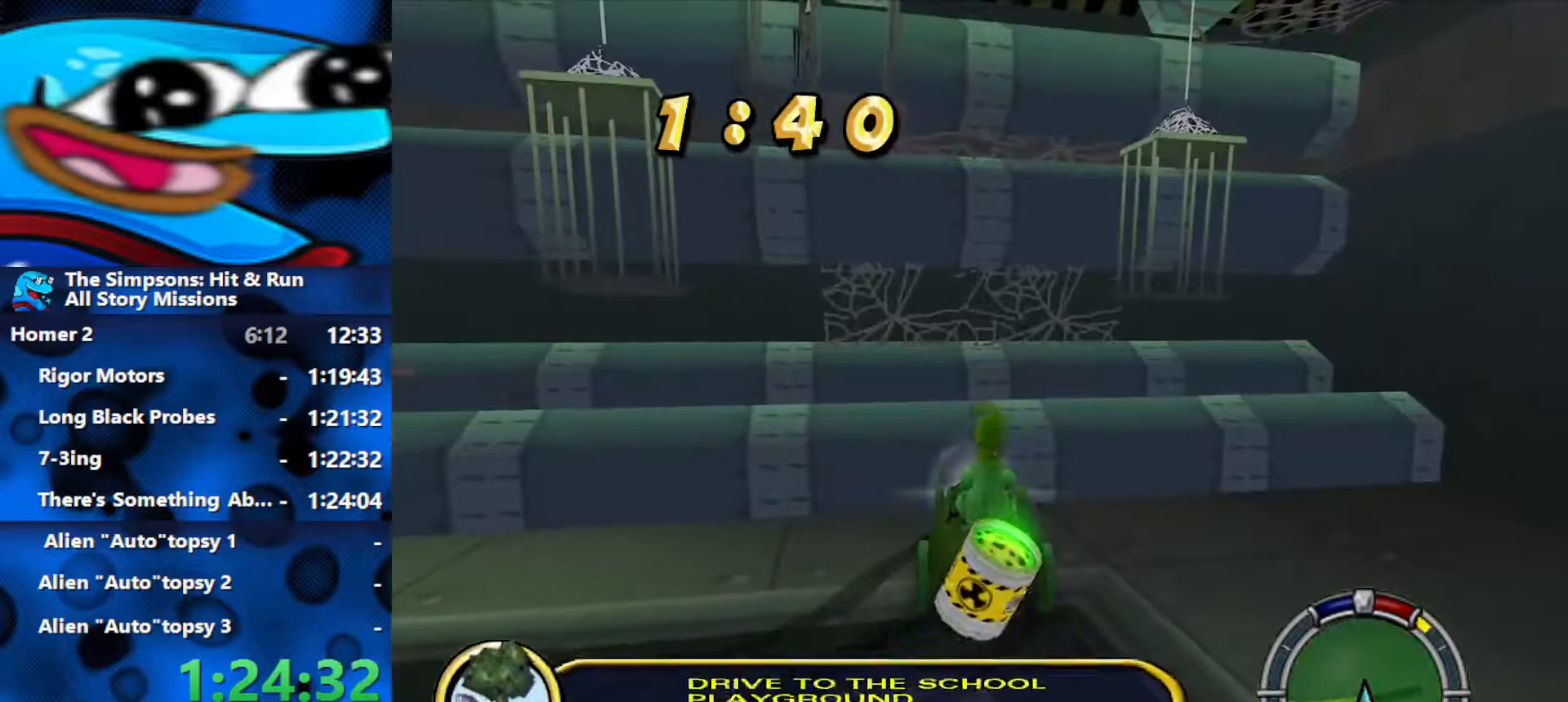
{"buttons": ["B"], "left_stick": "up-right", "right_stick": "center", "events": [[17, "B", "down"]]}
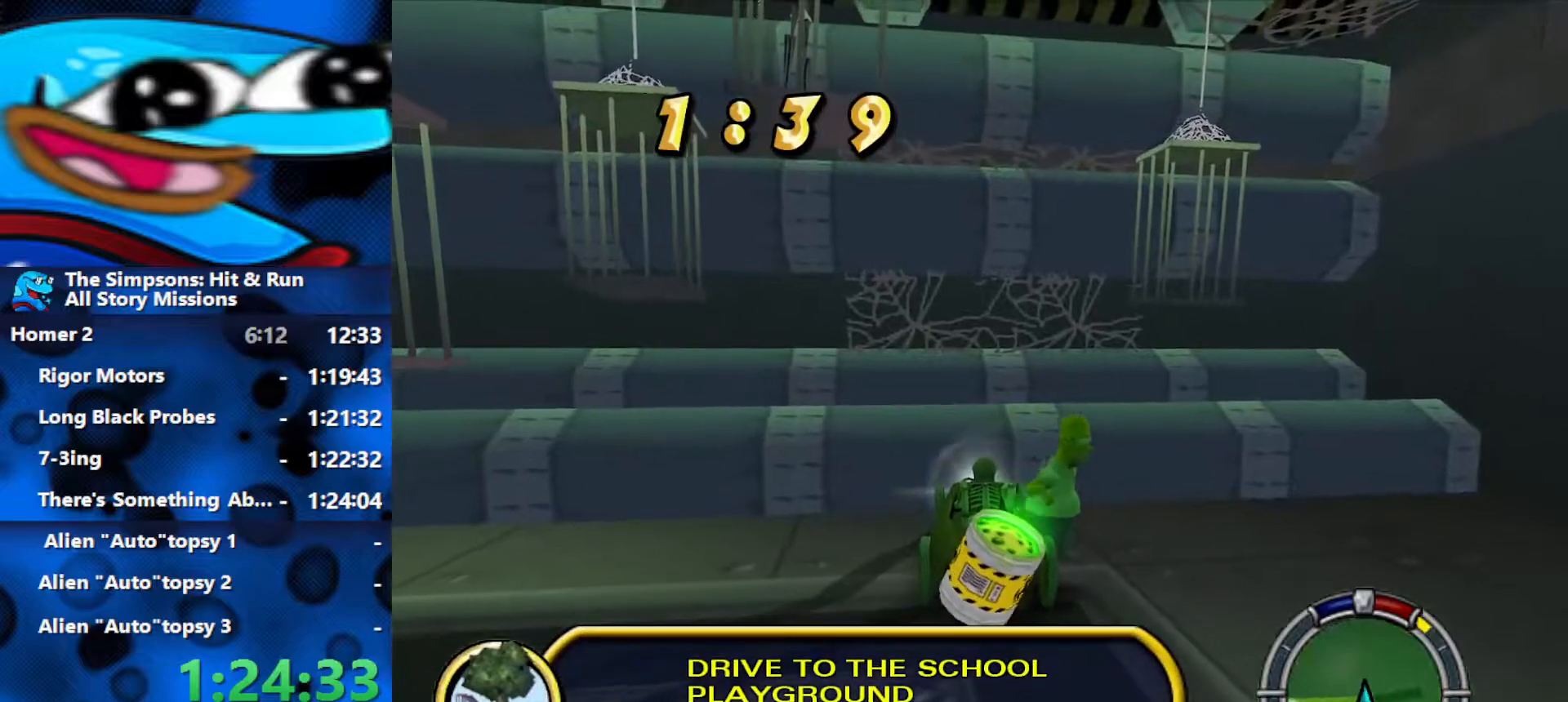
{"buttons": ["B"], "left_stick": "up-right", "right_stick": "center", "events": [[317, "Y", "down"], [417, "Y", "up"]]}
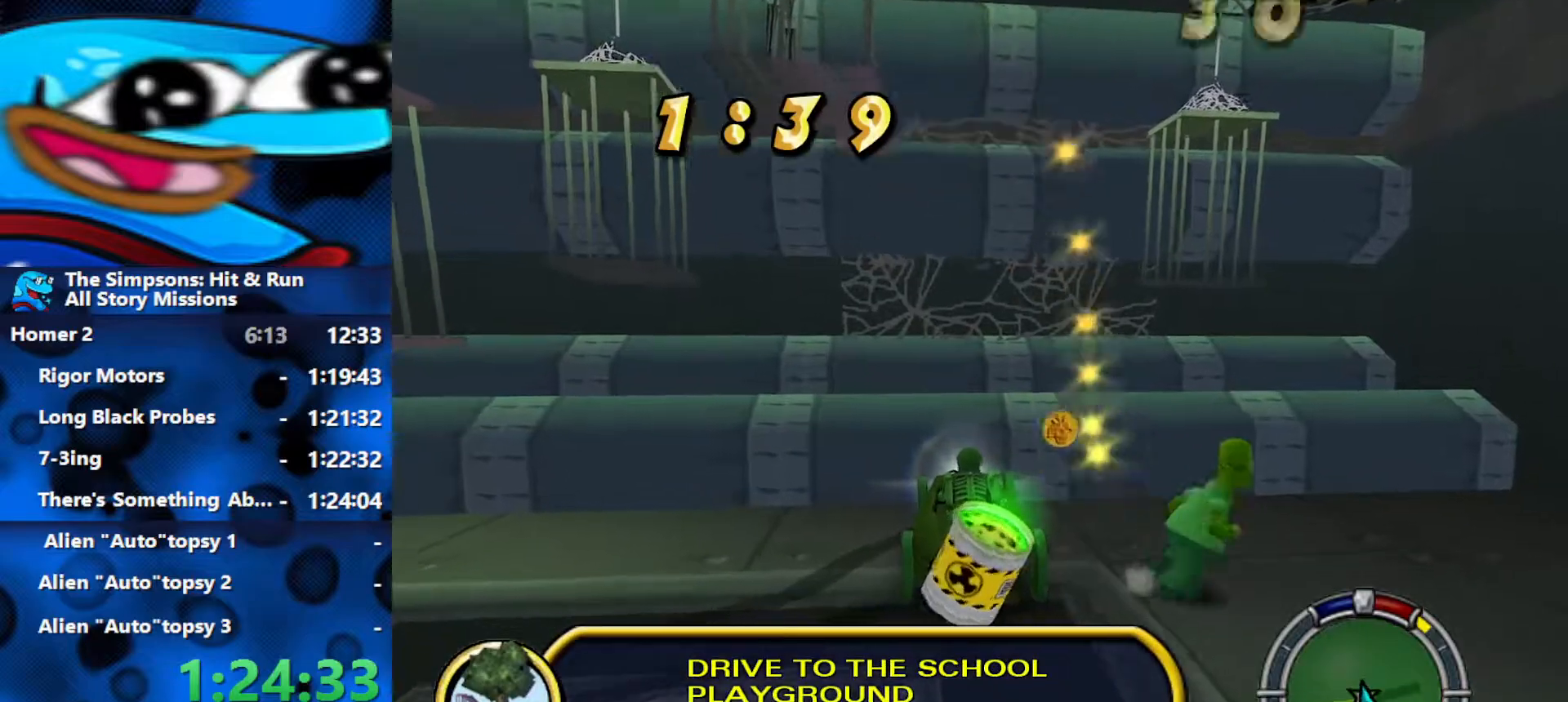
{"buttons": ["B", "Y"], "left_stick": "up", "right_stick": "center", "events": [[17, "Y", "down"], [117, "Y", "up"], [217, "Y", "down"], [317, "Y", "up"], [483, "left_stick", "up"], [500, "Y", "down"]]}
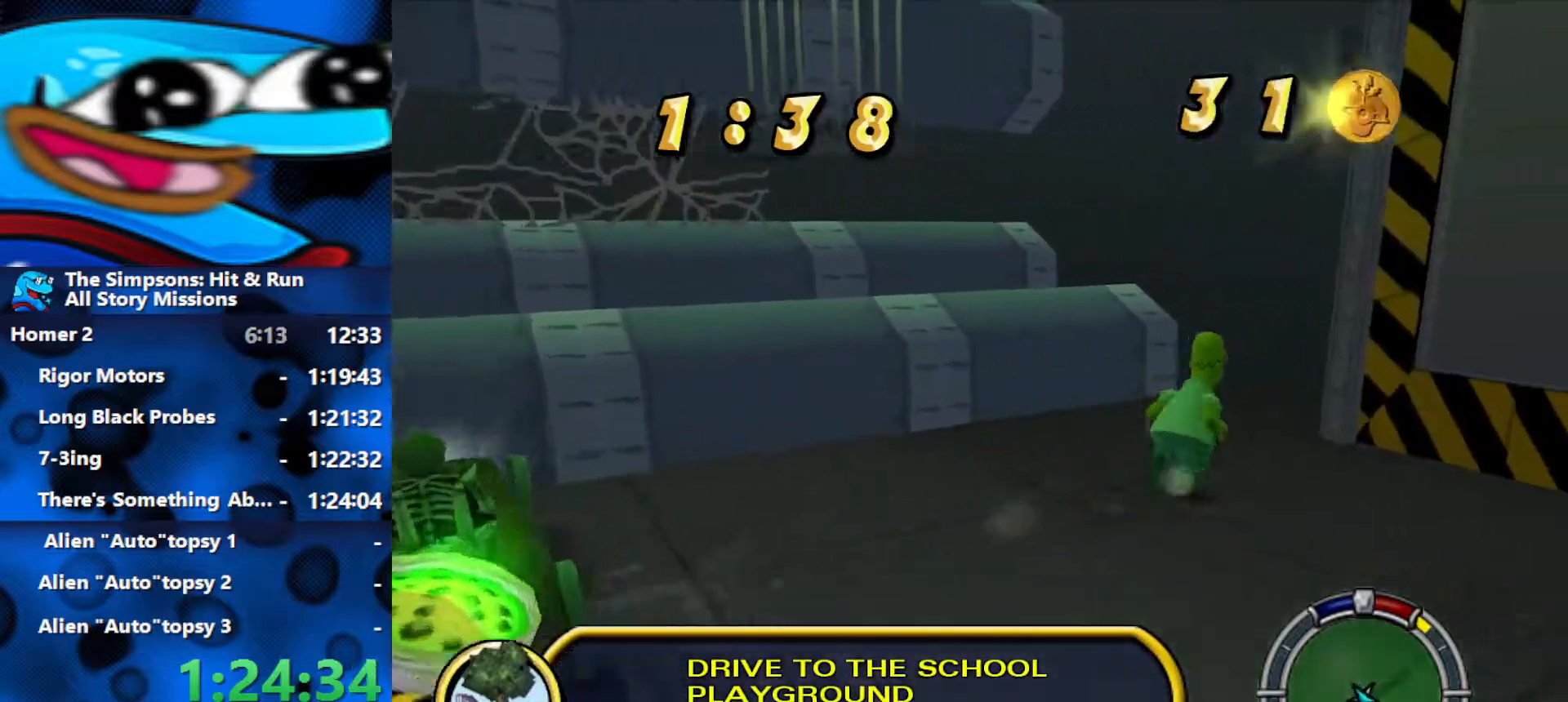
{"buttons": ["B"], "left_stick": "up", "right_stick": "center", "events": [[100, "Y", "up"], [183, "Y", "down"], [217, "Y", "up"], [317, "Y", "down"], [383, "Y", "up"], [467, "Y", "down"], [500, "Y", "up"]]}
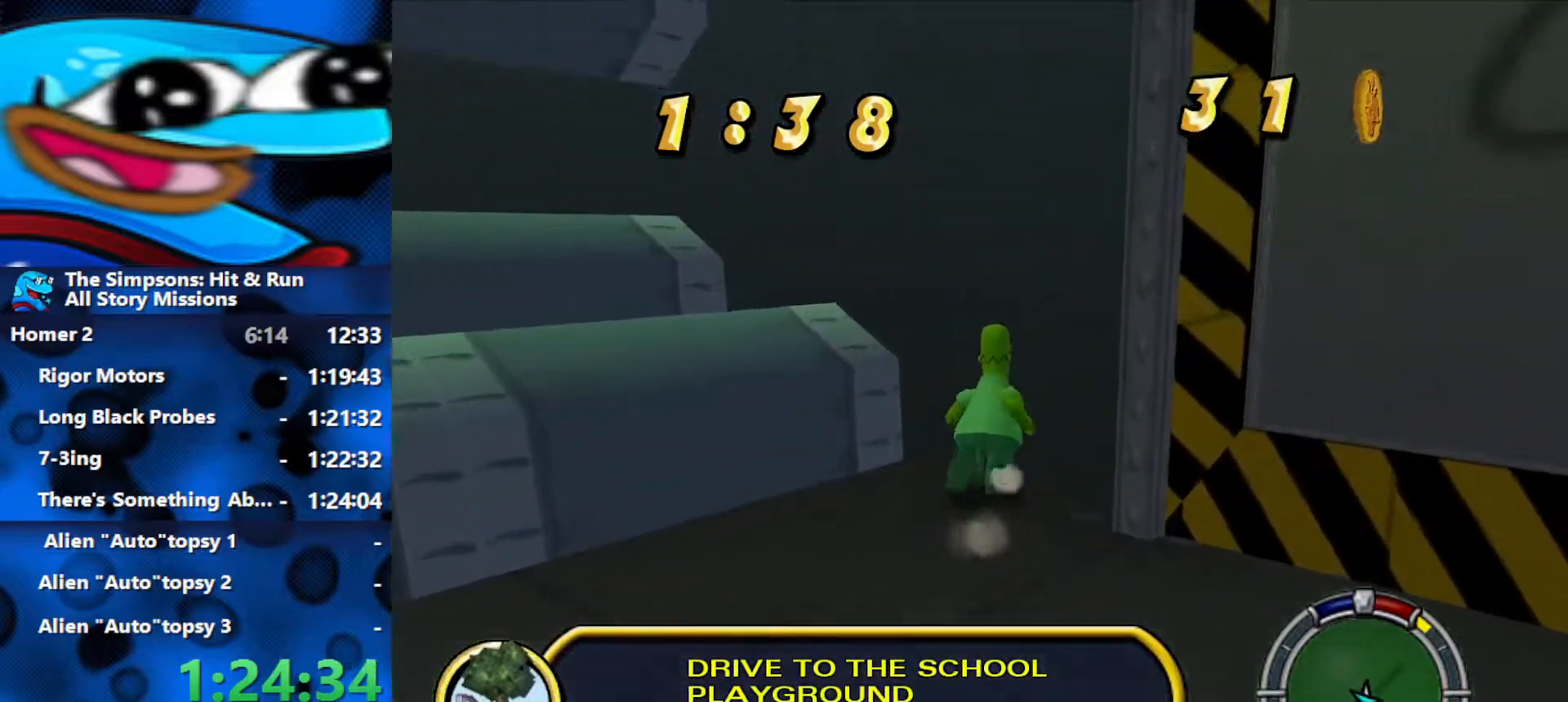
{"buttons": ["L2"], "left_stick": "right", "right_stick": "center", "events": [[17, "left_stick", "up-right"], [83, "Y", "down"], [133, "Y", "up"], [267, "Y", "down"], [333, "Y", "up"], [383, "Y", "down"], [400, "L2", "down"], [400, "left_stick", "right"], [483, "B", "up"], [500, "Y", "up"]]}
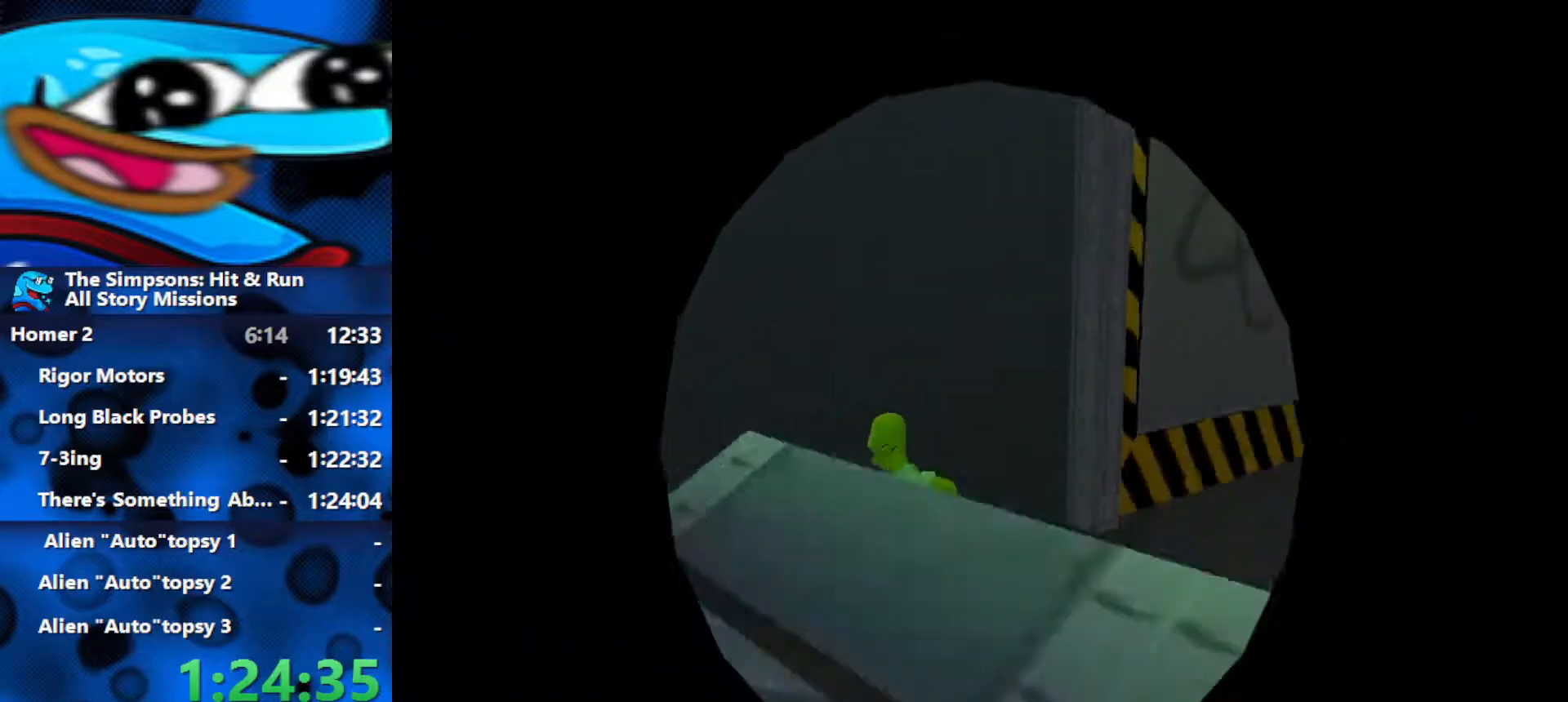
{"buttons": ["L2"], "left_stick": "left", "right_stick": "right", "events": [[50, "left_stick", "left"], [317, "right_stick", "right"]]}
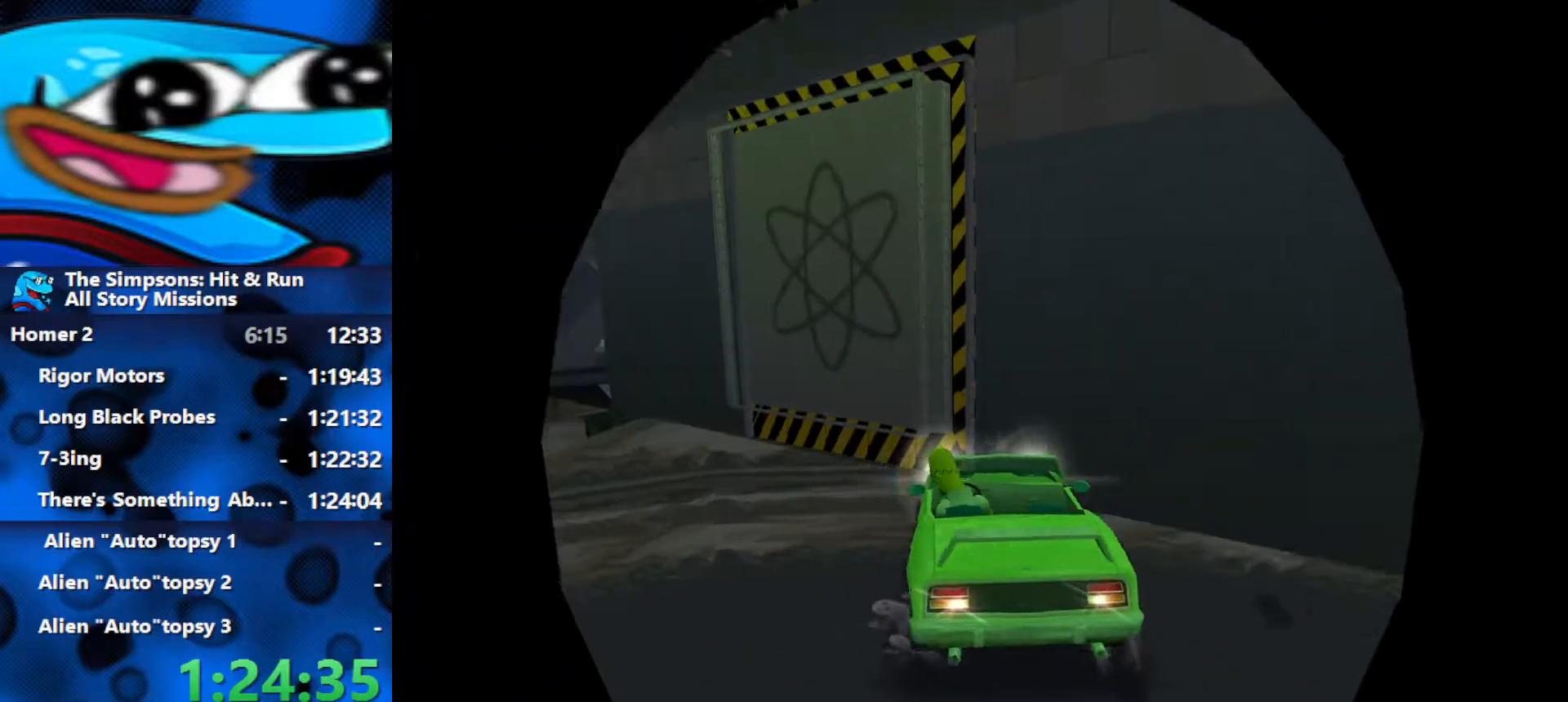
{"buttons": ["L2"], "left_stick": "left", "right_stick": "center", "events": [[183, "right_stick", "center"]]}